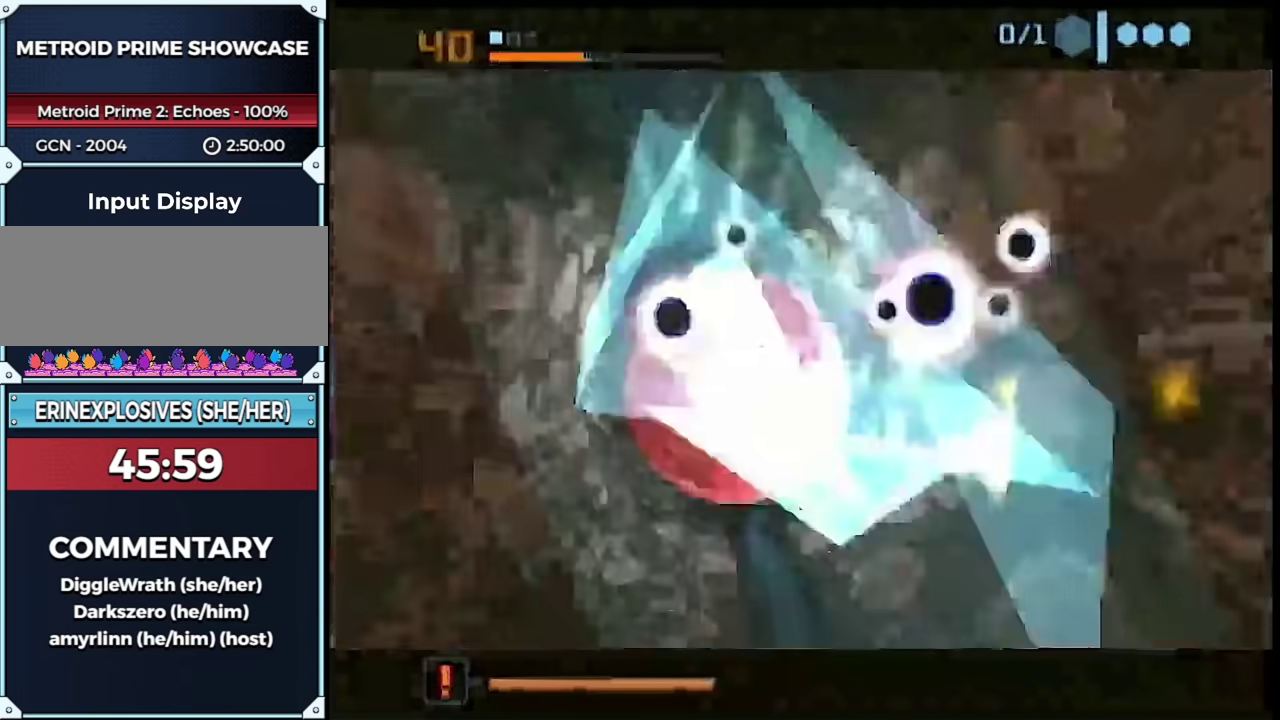
Gameplay with a controller (Nintendo layout); each line is a JSON object with the inputs held at the frame after it. "events" lists button and stick changes between this image and that frame as [ms after this image, input, new state], when the widget could be followed in between. This overlay highlights the sticks when they move; stick clicks (L3 R3) are not distinguishable. Not read: L3 R3 Y other_buttons.
{"buttons": [], "left_stick": "up", "right_stick": "center", "events": [[333, "left_stick", "up-left"], [367, "B", "up"], [450, "left_stick", "up"]]}
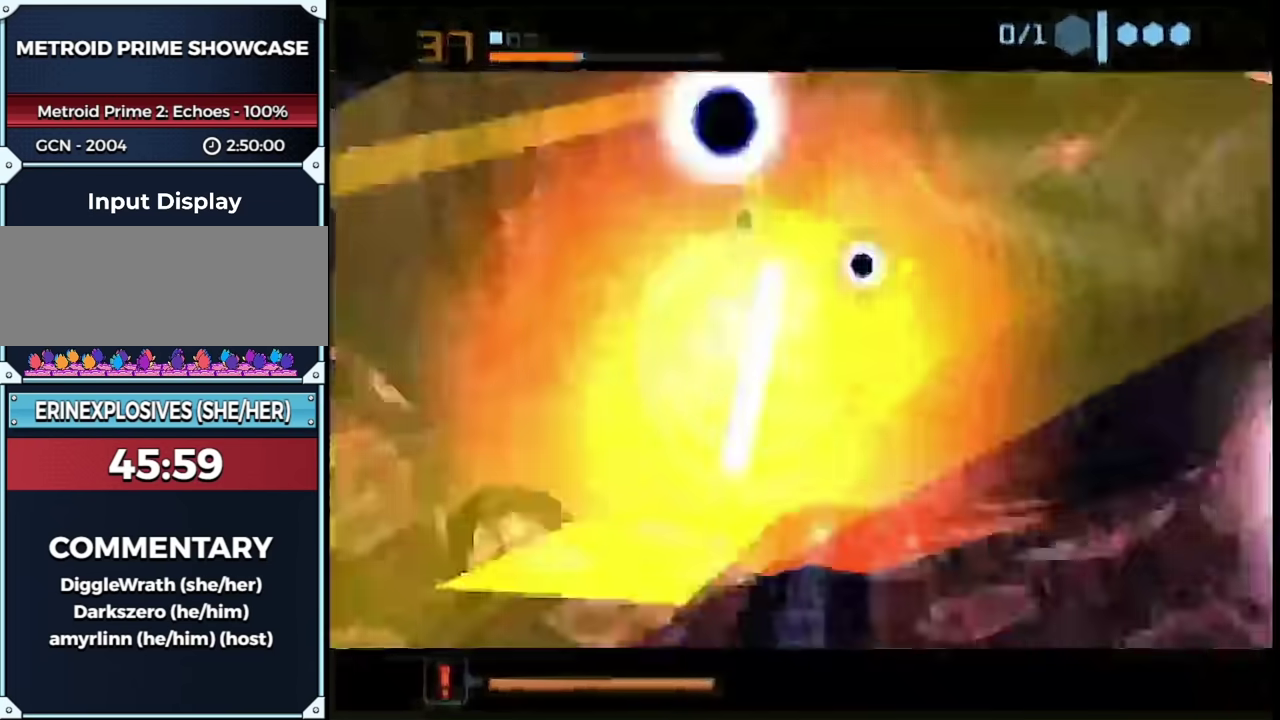
{"buttons": [], "left_stick": "up-left", "right_stick": "center", "events": [[200, "left_stick", "up-left"]]}
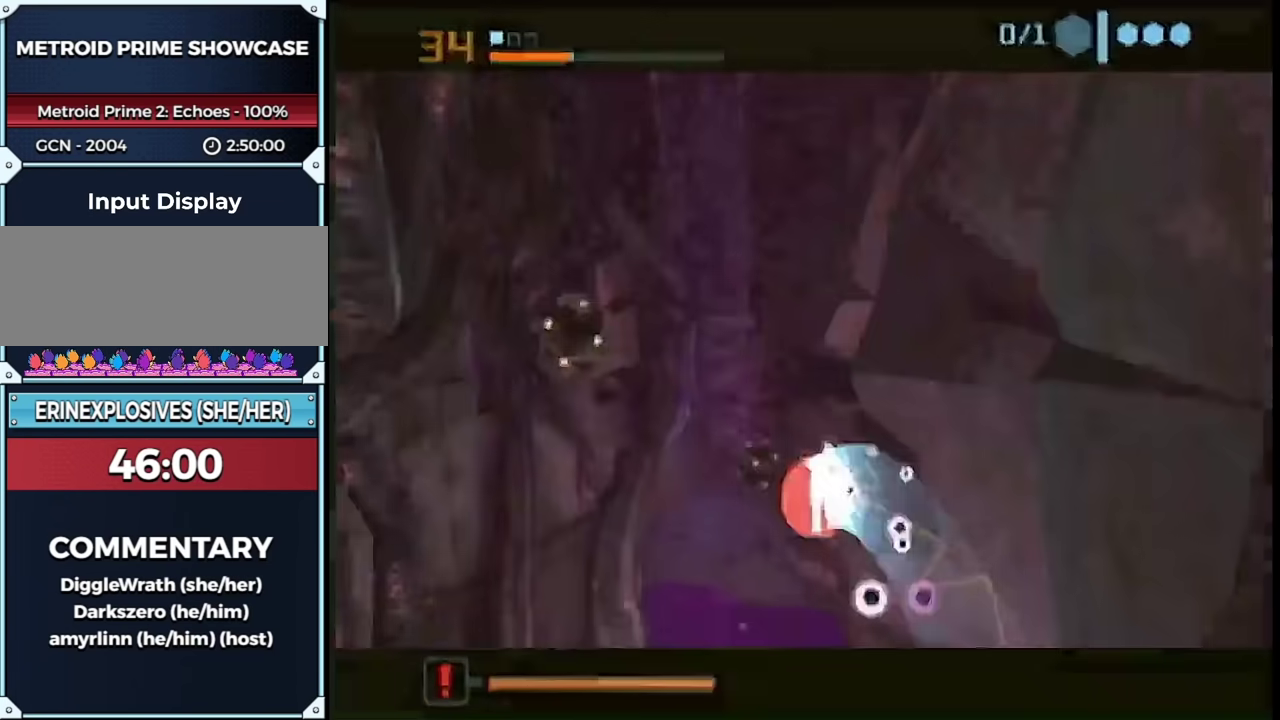
{"buttons": ["B"], "left_stick": "up", "right_stick": "center", "events": [[183, "left_stick", "up"], [433, "B", "down"]]}
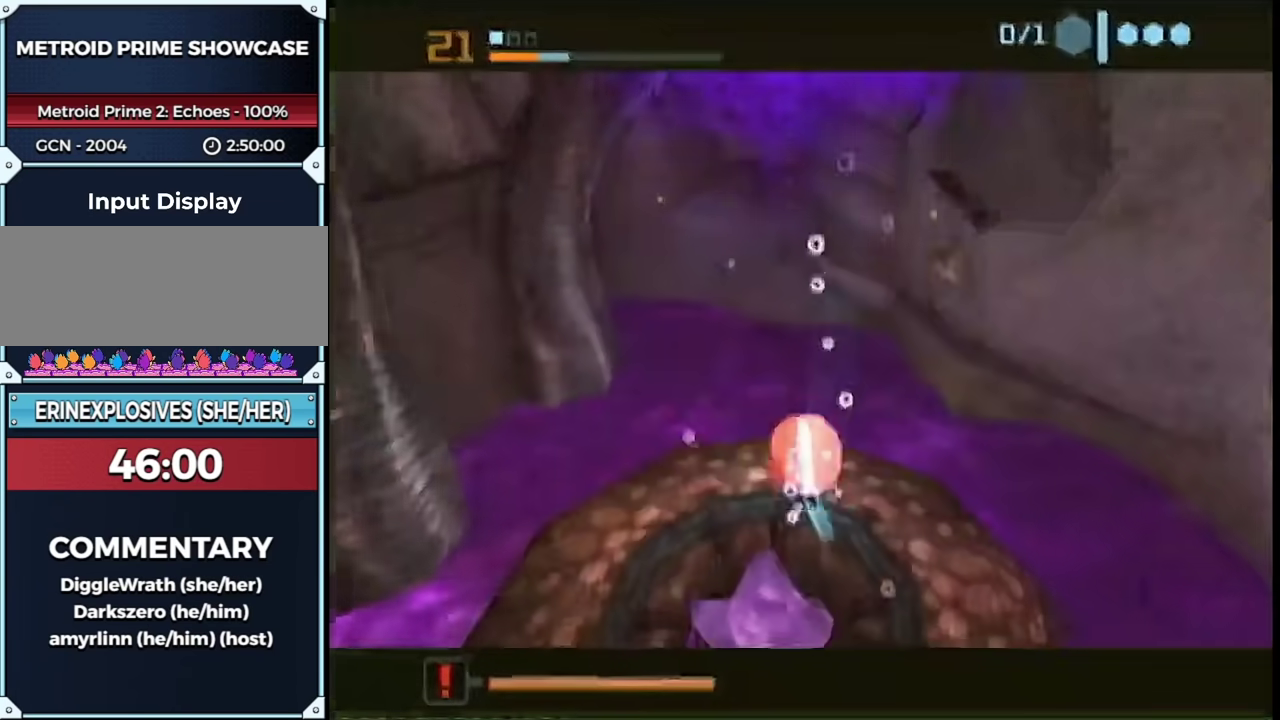
{"buttons": ["B"], "left_stick": "up", "right_stick": "center", "events": [[17, "left_stick", "up-left"], [133, "left_stick", "up"], [283, "left_stick", "up-left"], [433, "left_stick", "up"]]}
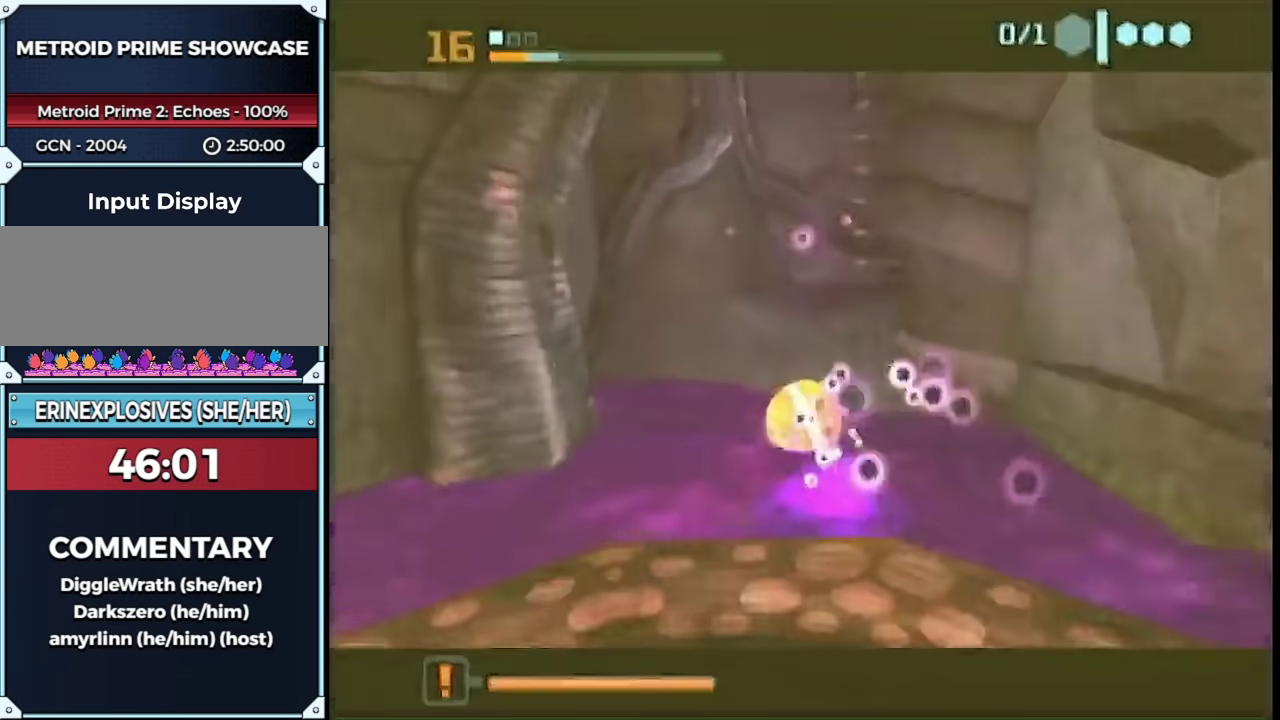
{"buttons": ["B"], "left_stick": "up-right", "right_stick": "center", "events": [[467, "left_stick", "up-right"]]}
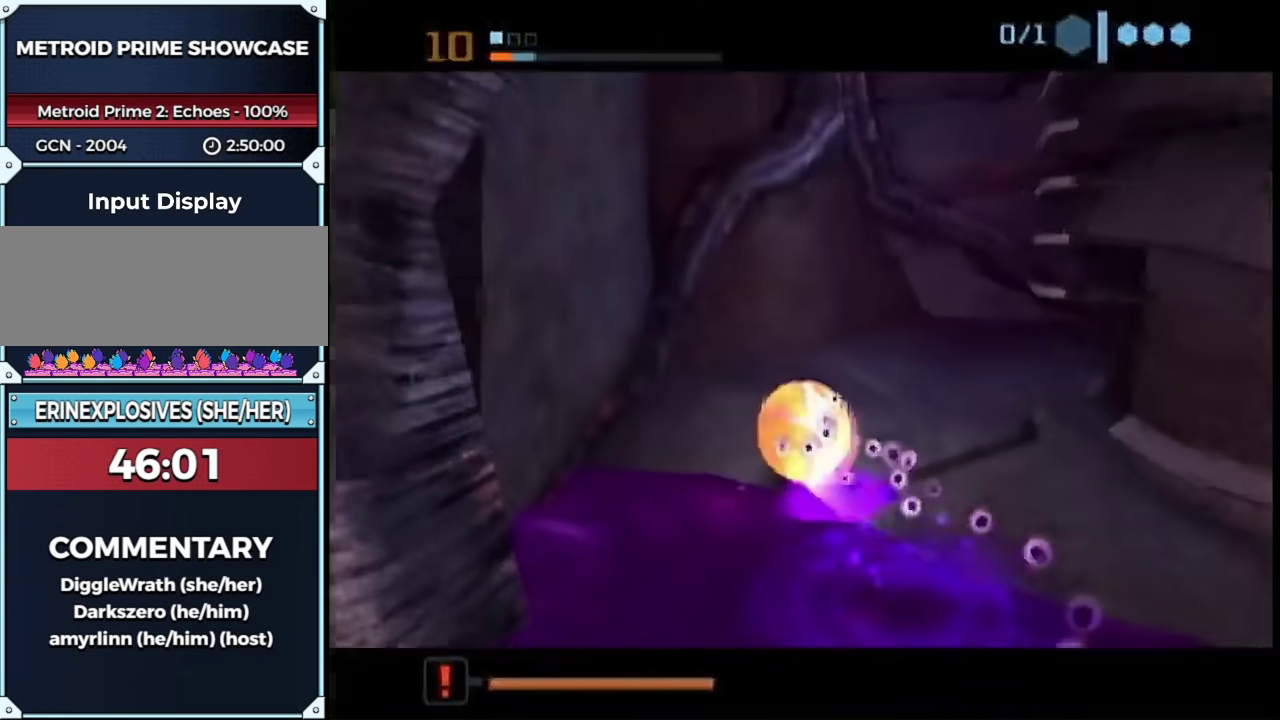
{"buttons": [], "left_stick": "up-right", "right_stick": "center", "events": [[133, "left_stick", "right"], [217, "left_stick", "down-right"], [350, "B", "up"], [400, "left_stick", "right"], [467, "left_stick", "up-right"]]}
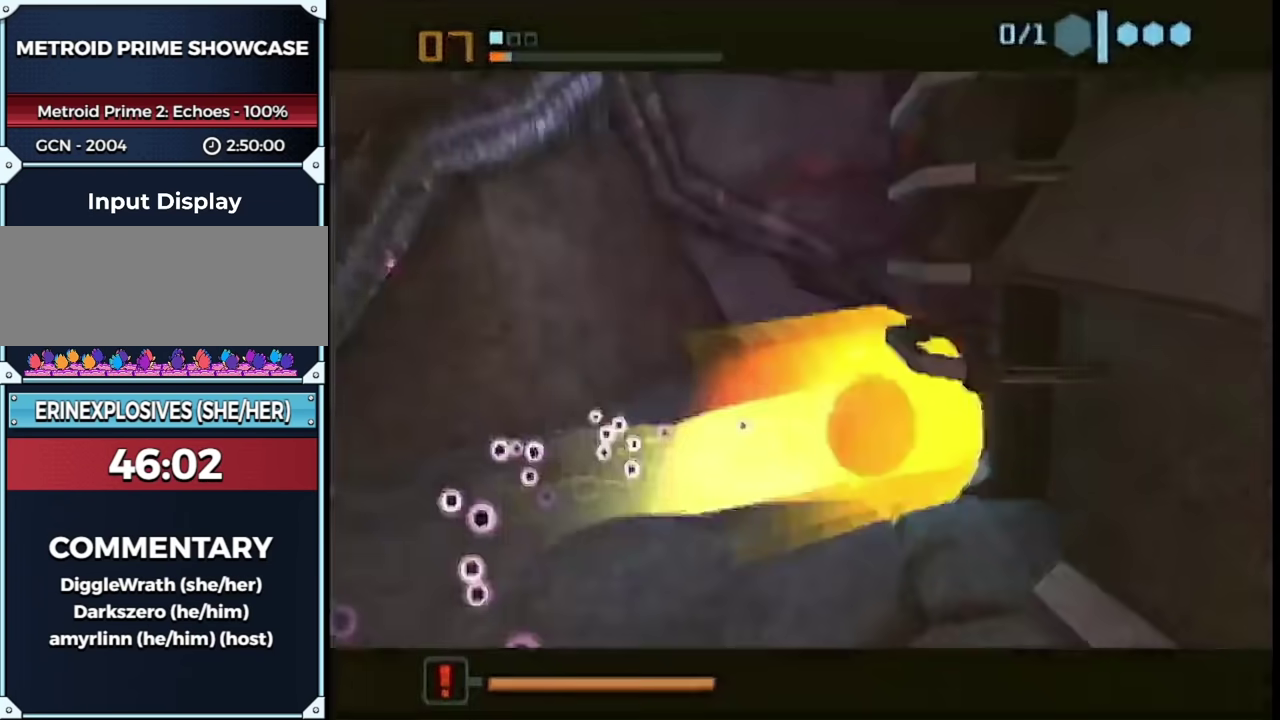
{"buttons": [], "left_stick": "up-right", "right_stick": "center", "events": [[100, "X", "down"], [167, "X", "up"]]}
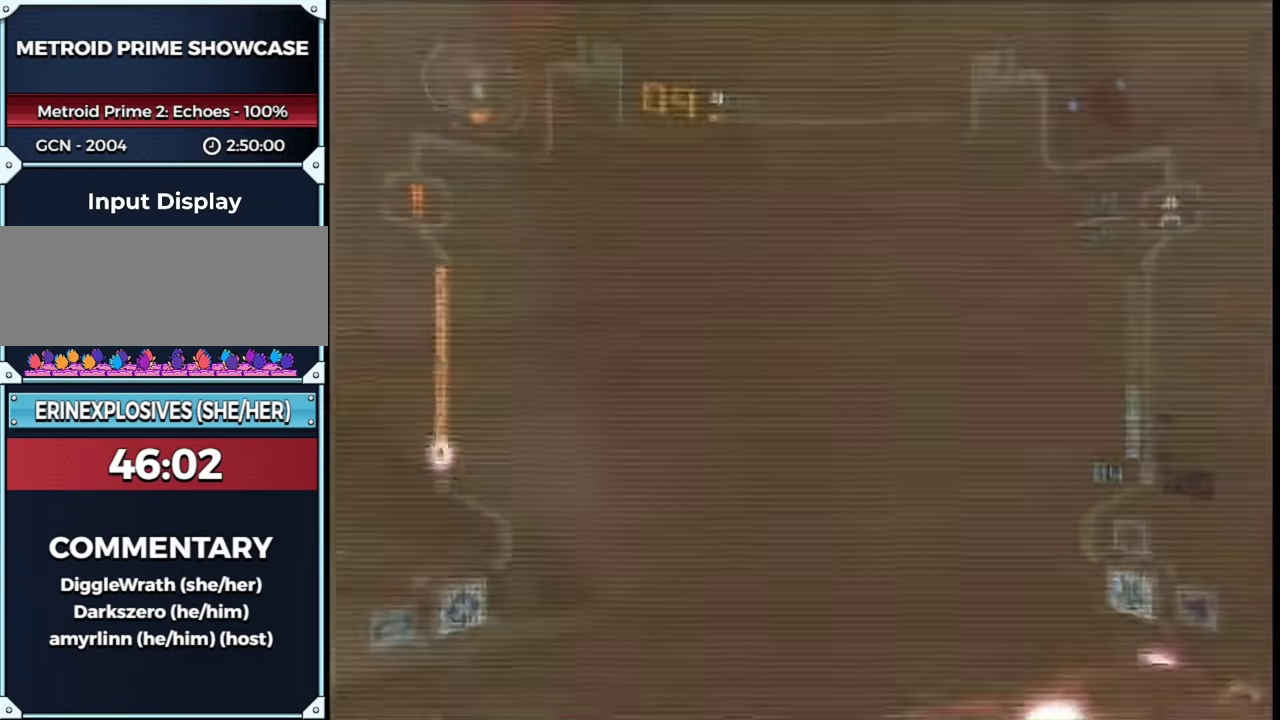
{"buttons": ["L1"], "left_stick": "up-right", "right_stick": "center", "events": [[33, "left_stick", "right"], [150, "R1", "down"], [183, "L1", "down"], [400, "left_stick", "up-right"], [433, "R1", "up"]]}
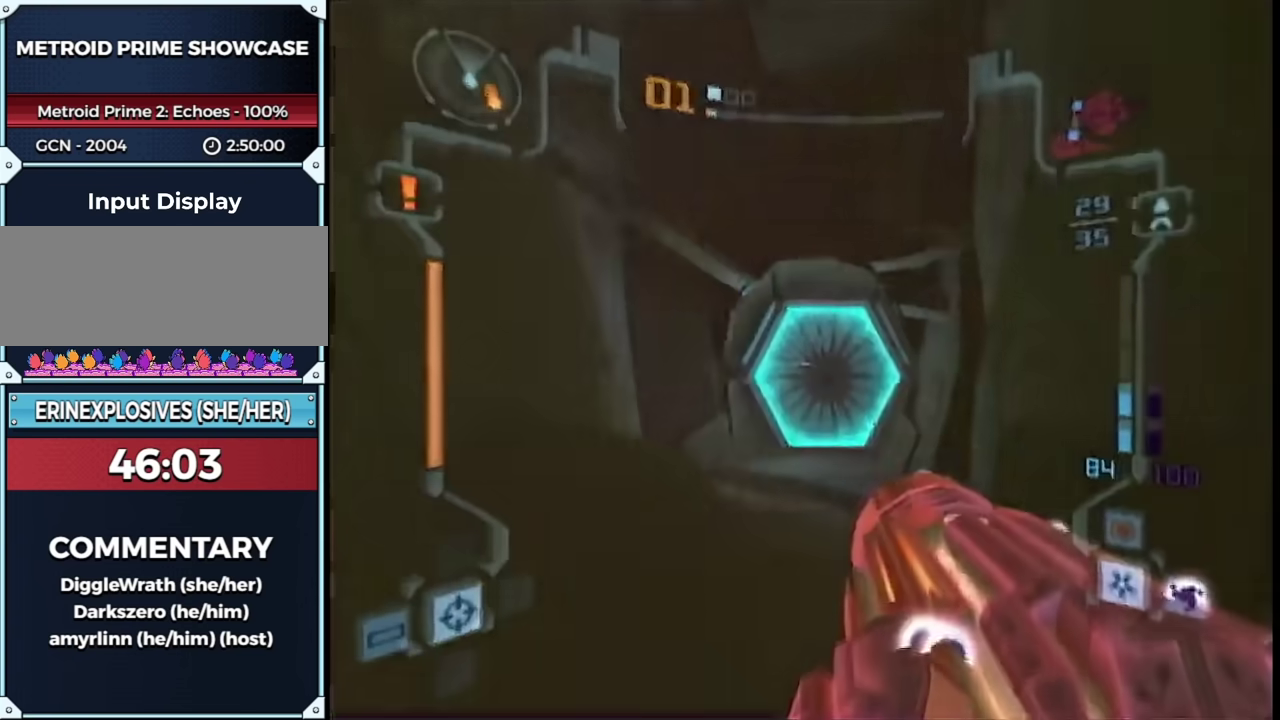
{"buttons": ["L1"], "left_stick": "up", "right_stick": "center", "events": [[67, "A", "down"], [67, "left_stick", "up"], [150, "A", "up"]]}
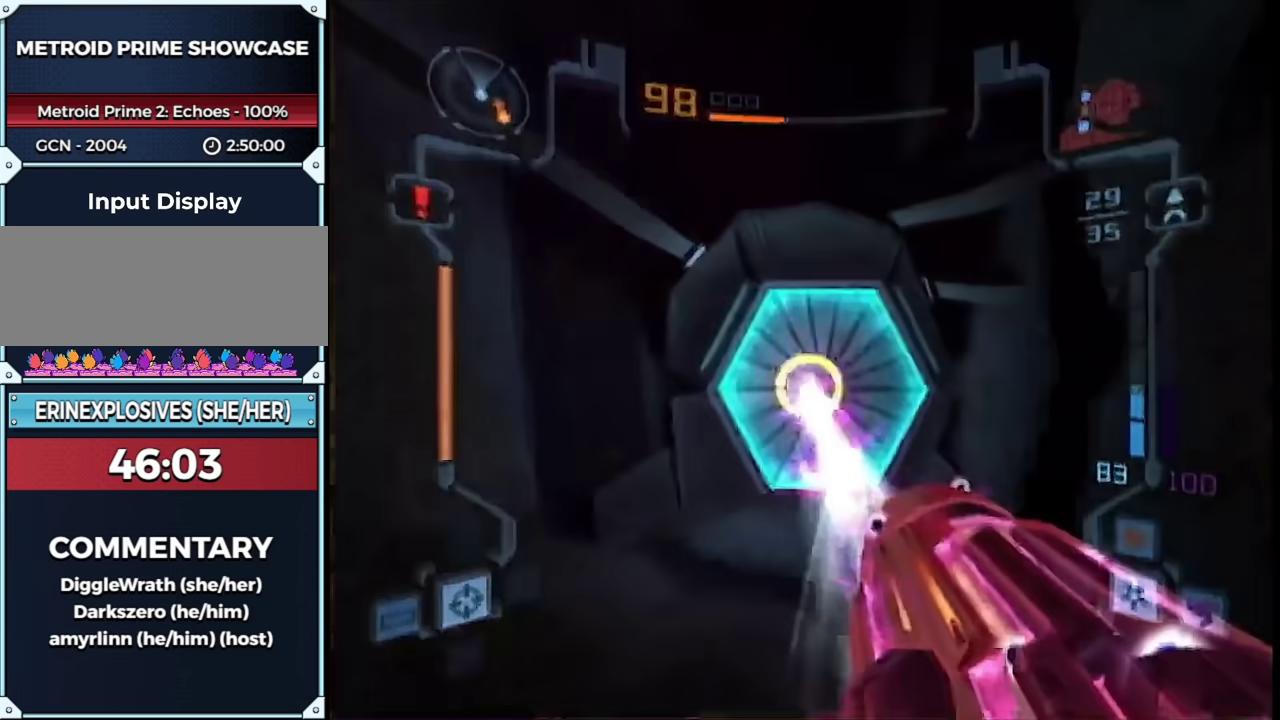
{"buttons": ["L1"], "left_stick": "up", "right_stick": "center", "events": [[67, "DPAD_LEFT", "down"], [183, "DPAD_LEFT", "up"]]}
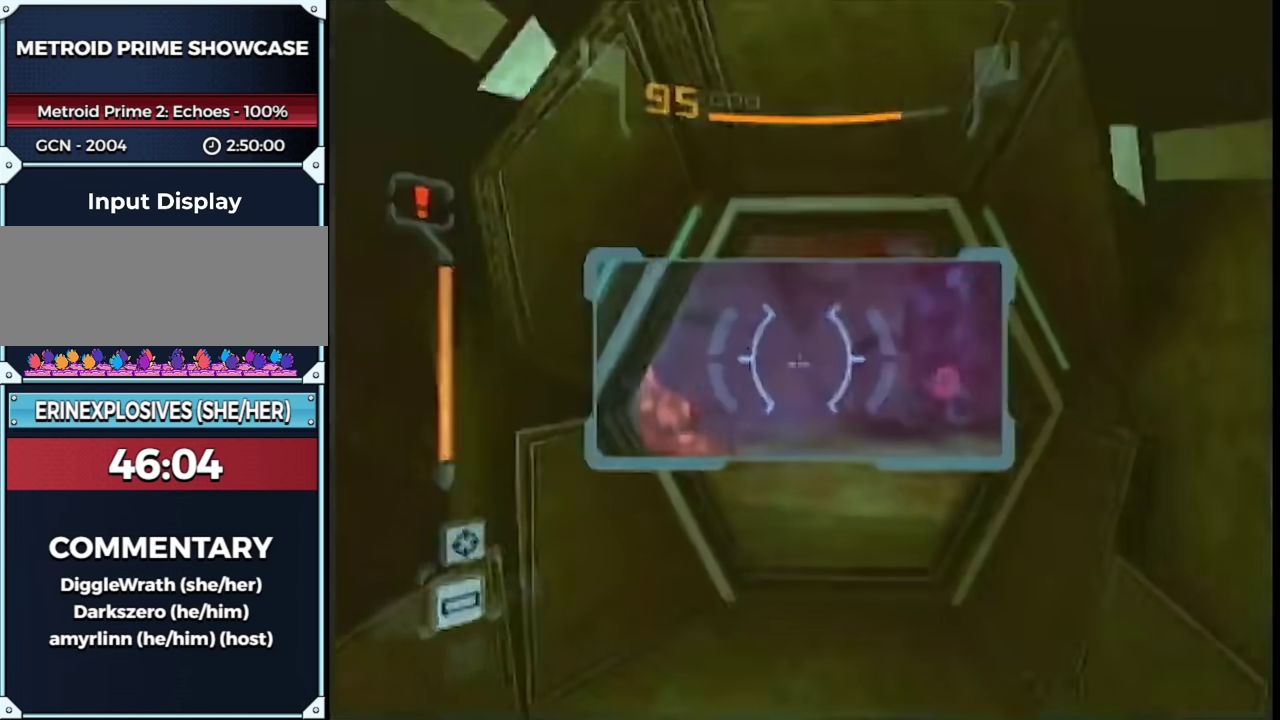
{"buttons": ["L1"], "left_stick": "up-right", "right_stick": "center", "events": [[467, "left_stick", "up-right"]]}
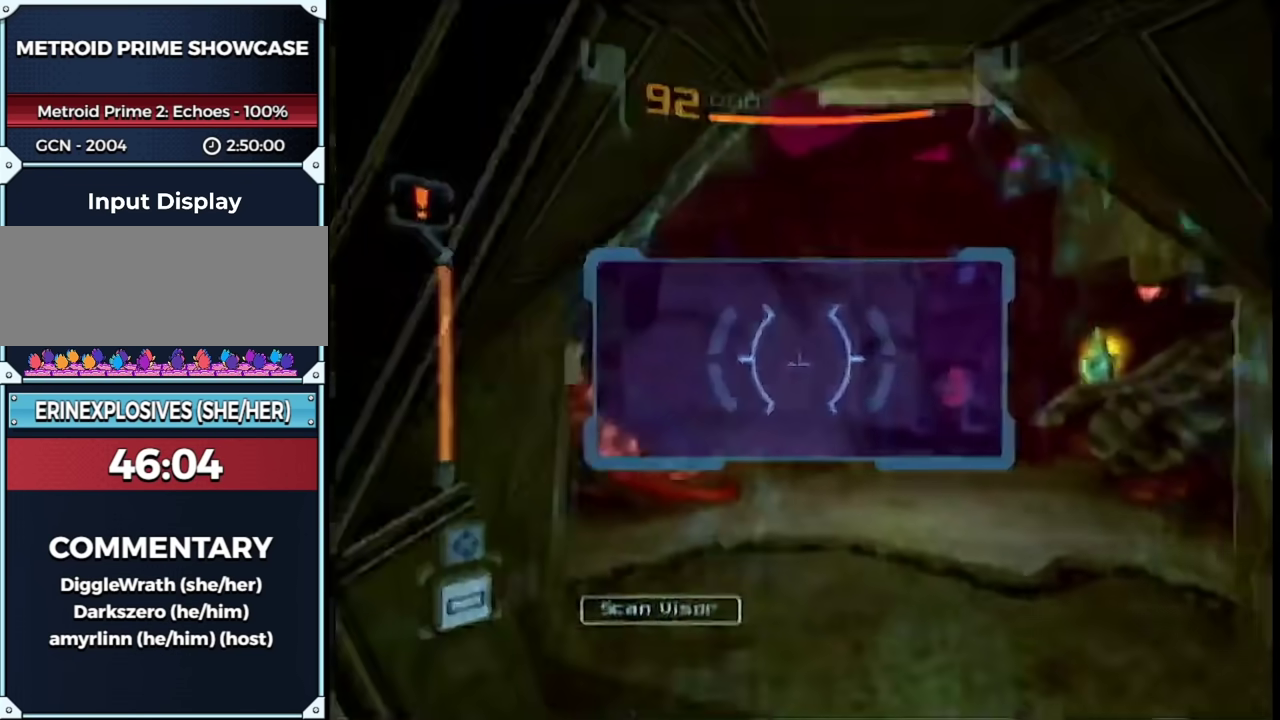
{"buttons": ["L1", "R1"], "left_stick": "left", "right_stick": "center", "events": [[183, "B", "down"], [250, "R1", "down"], [283, "left_stick", "up"], [350, "B", "up"], [367, "left_stick", "up-left"], [467, "left_stick", "left"]]}
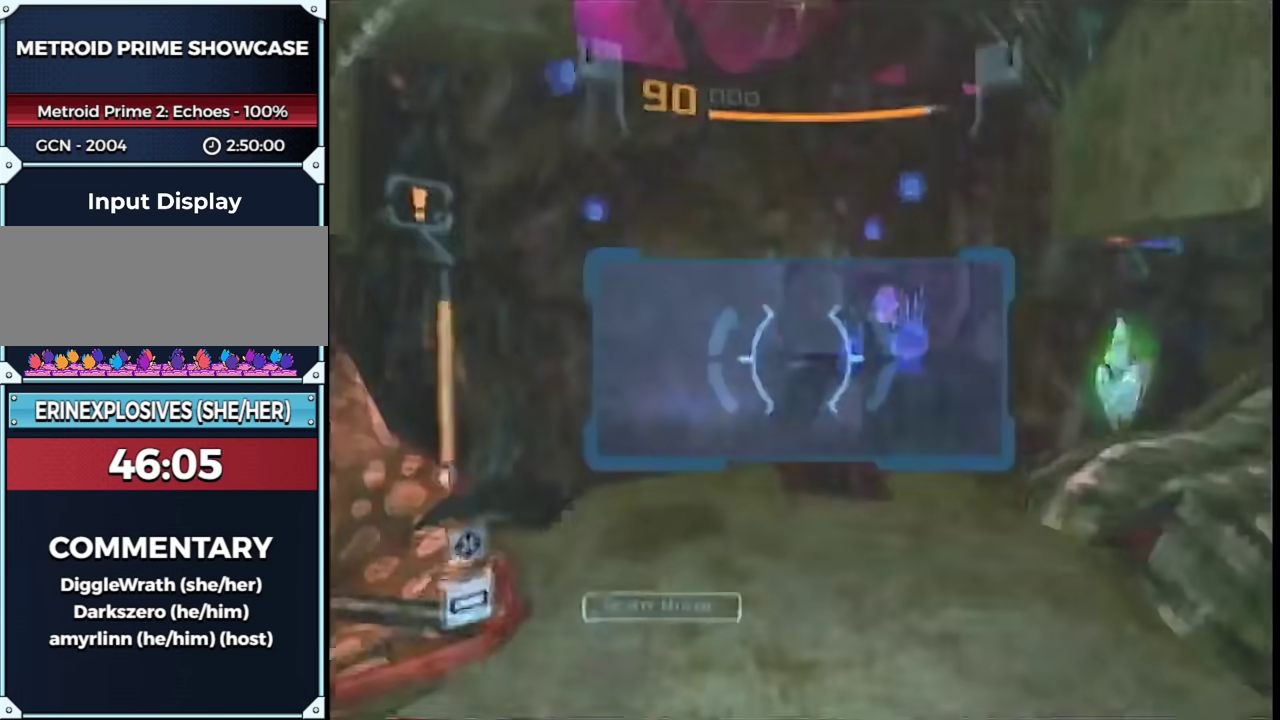
{"buttons": ["L1"], "left_stick": "up-right", "right_stick": "center", "events": [[117, "R1", "up"], [117, "left_stick", "up-right"], [167, "left_stick", "right"], [383, "left_stick", "up-right"]]}
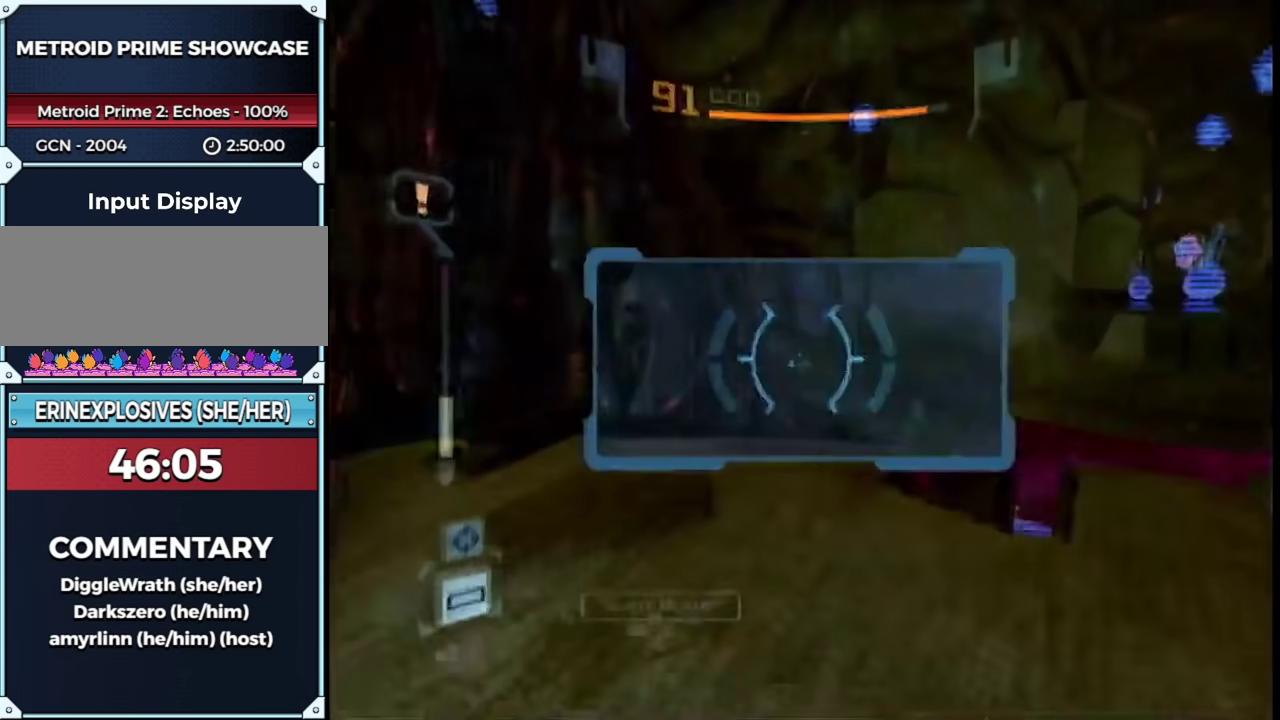
{"buttons": ["L1", "R1"], "left_stick": "left", "right_stick": "center", "events": [[350, "R1", "down"], [350, "left_stick", "center"], [467, "left_stick", "left"]]}
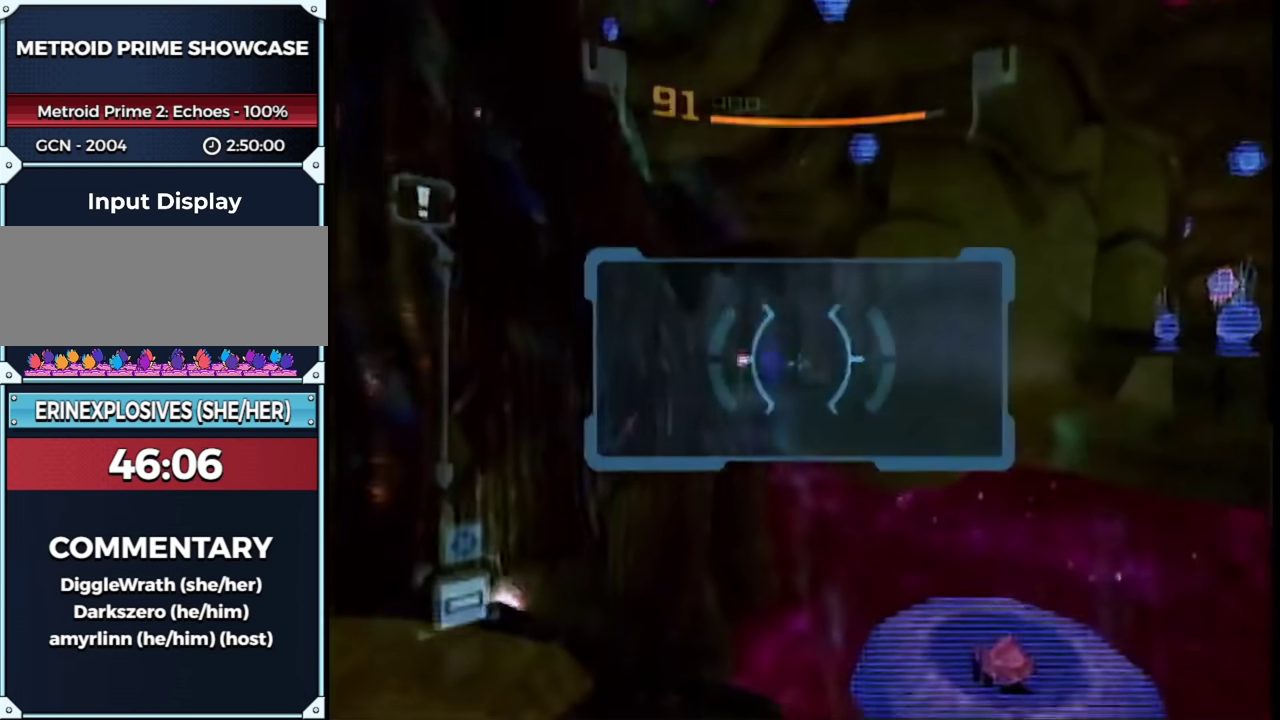
{"buttons": ["L1"], "left_stick": "up", "right_stick": "center", "events": [[100, "R1", "up"], [150, "left_stick", "center"], [317, "left_stick", "up"]]}
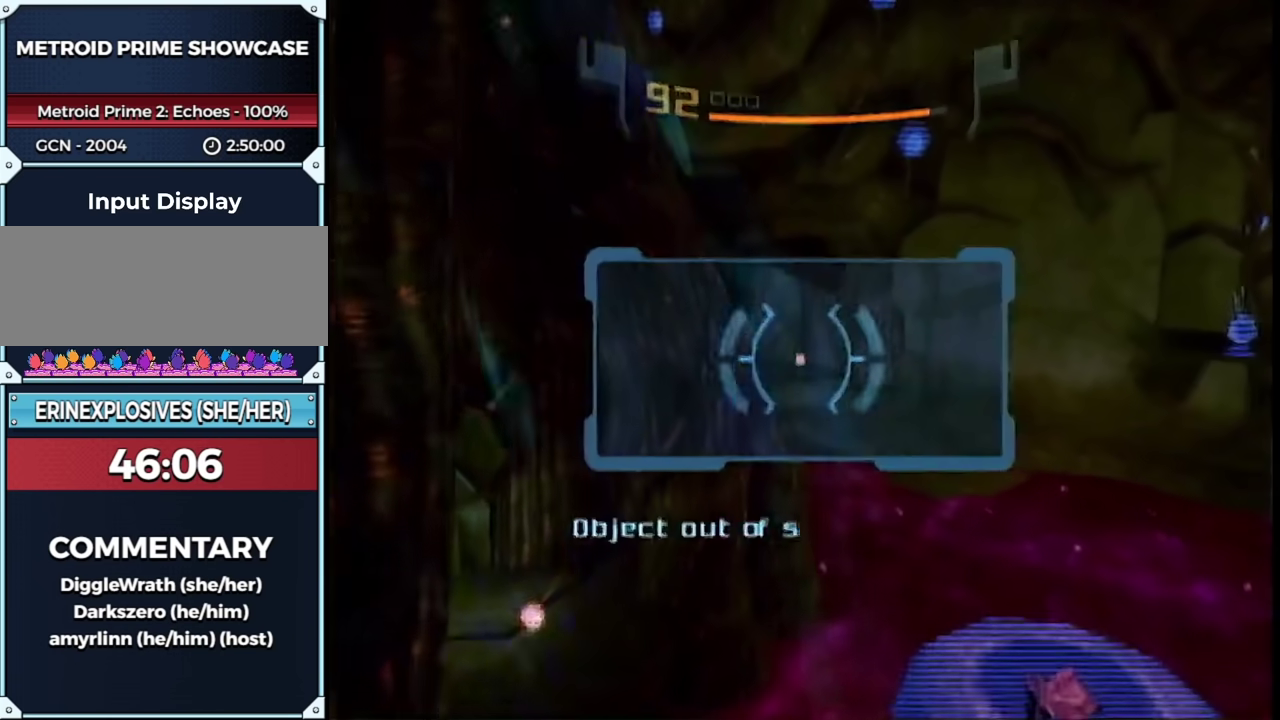
{"buttons": ["L1", "R1"], "left_stick": "right", "right_stick": "center", "events": [[33, "left_stick", "right"], [150, "left_stick", "up"], [250, "R1", "down"], [350, "A", "down"], [350, "left_stick", "right"], [500, "A", "up"]]}
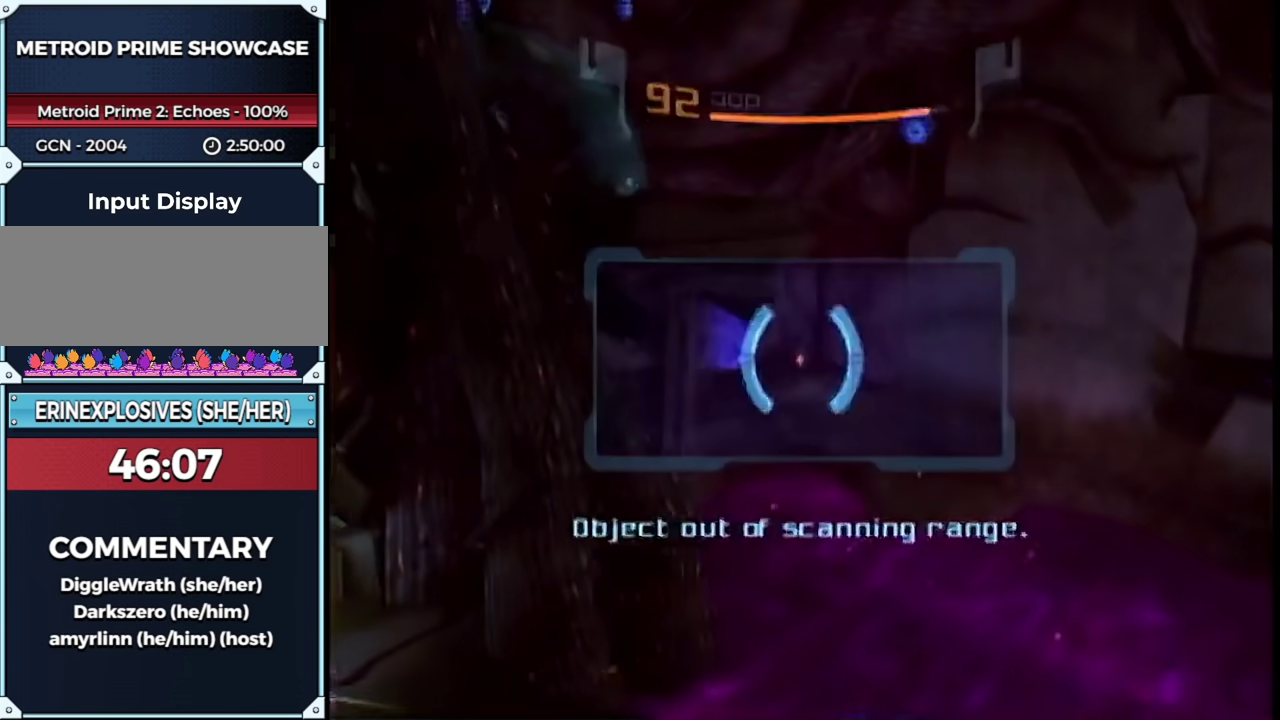
{"buttons": ["L1", "R1"], "left_stick": "center", "right_stick": "center", "events": [[350, "B", "down"], [467, "B", "up"], [500, "left_stick", "center"]]}
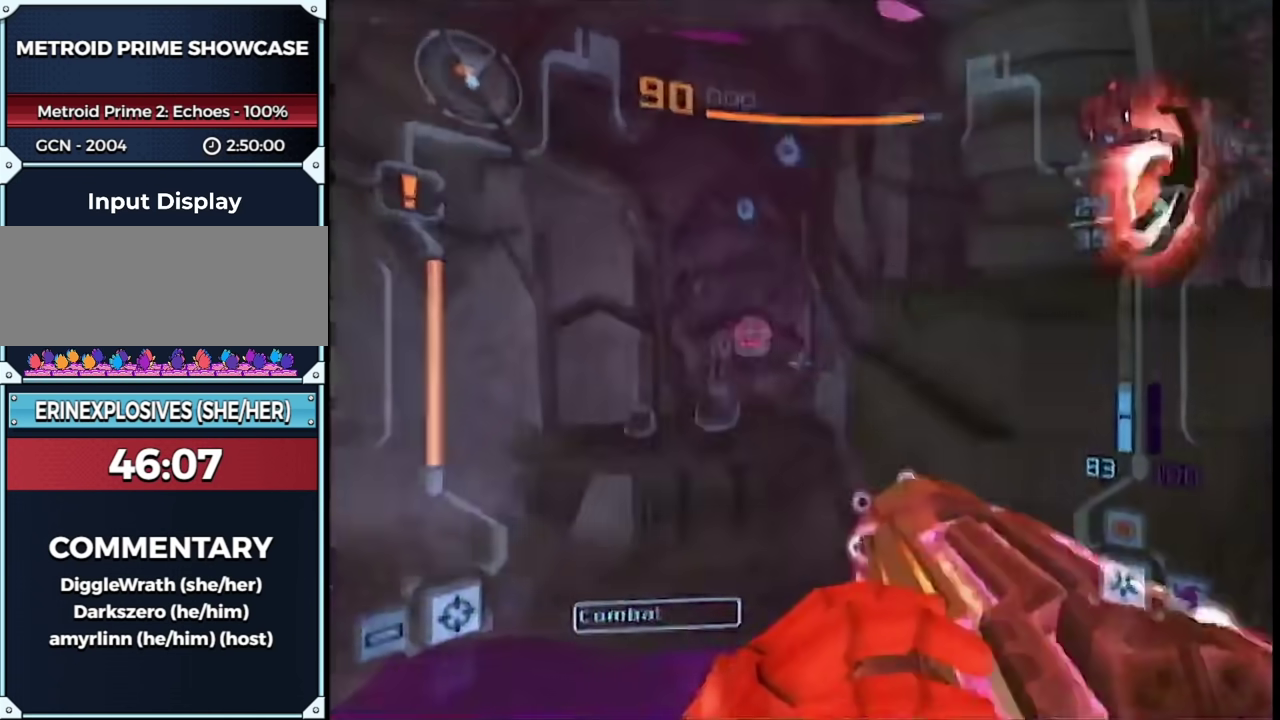
{"buttons": ["L1"], "left_stick": "up-left", "right_stick": "center", "events": [[133, "left_stick", "right"], [500, "R1", "up"], [500, "left_stick", "up-left"]]}
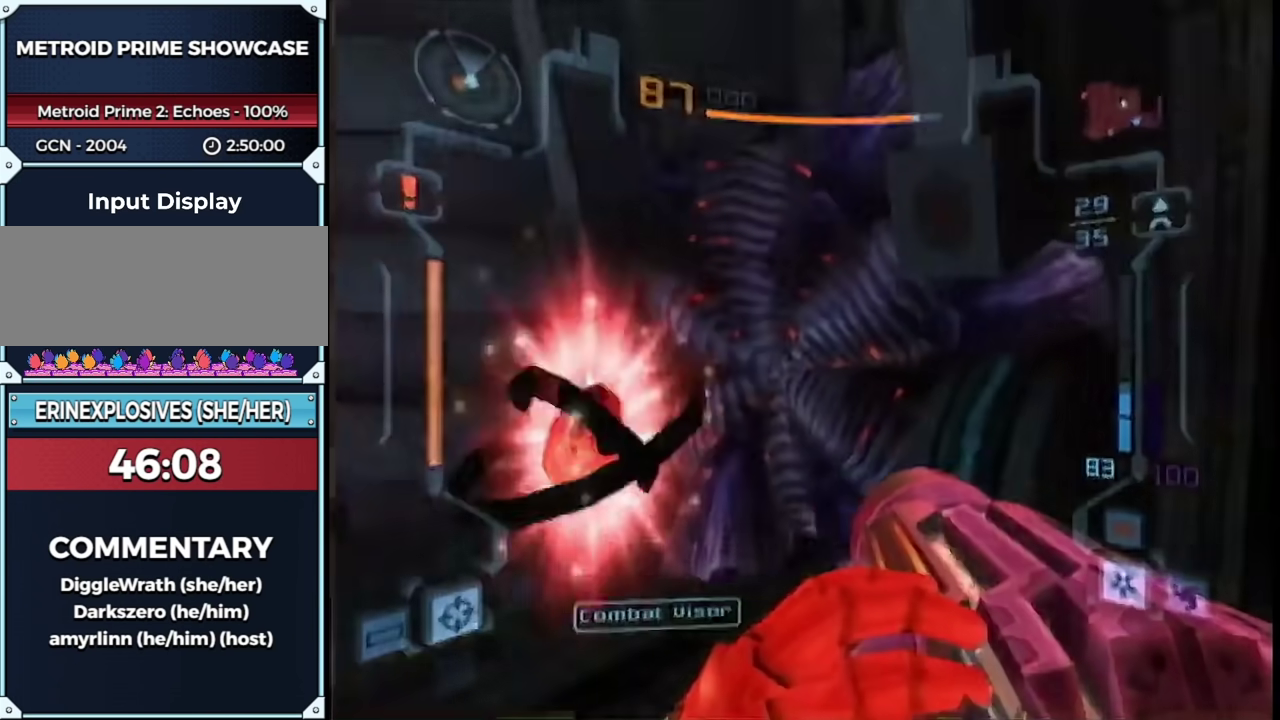
{"buttons": ["L1"], "left_stick": "up-left", "right_stick": "center", "events": []}
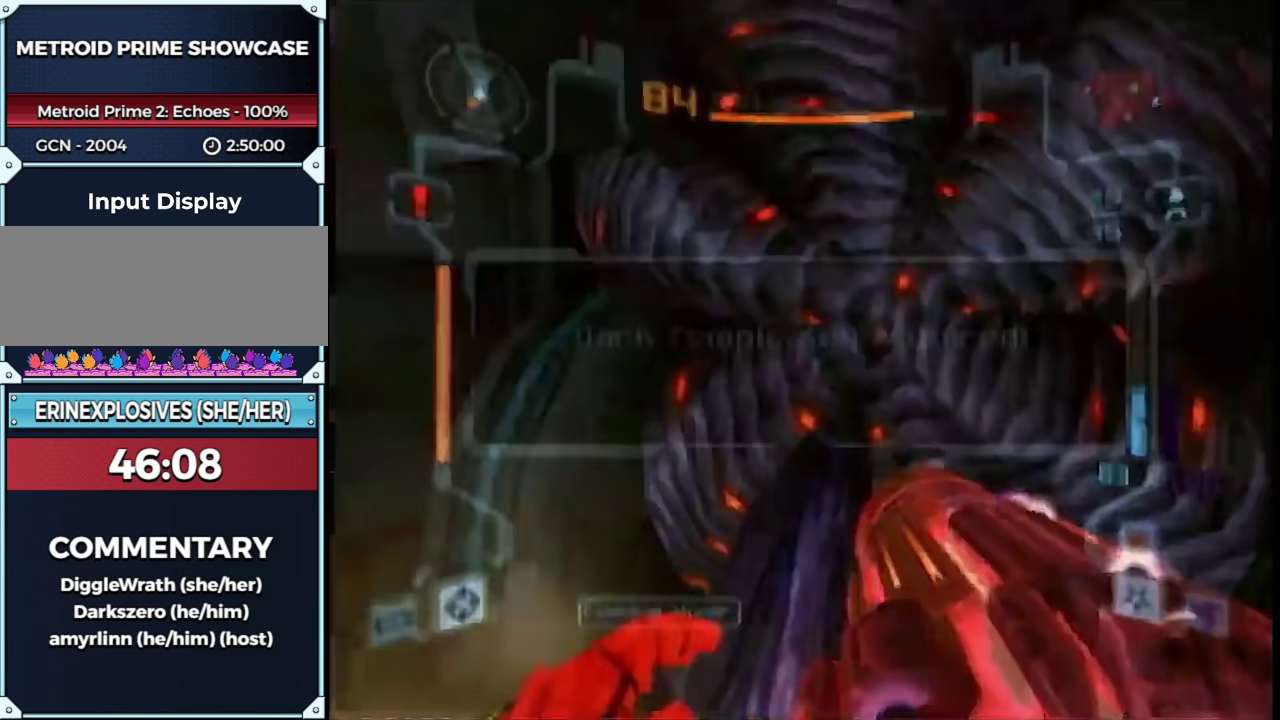
{"buttons": [], "left_stick": "center", "right_stick": "center", "events": [[17, "L1", "up"], [17, "left_stick", "center"], [350, "A", "down"], [483, "A", "up"]]}
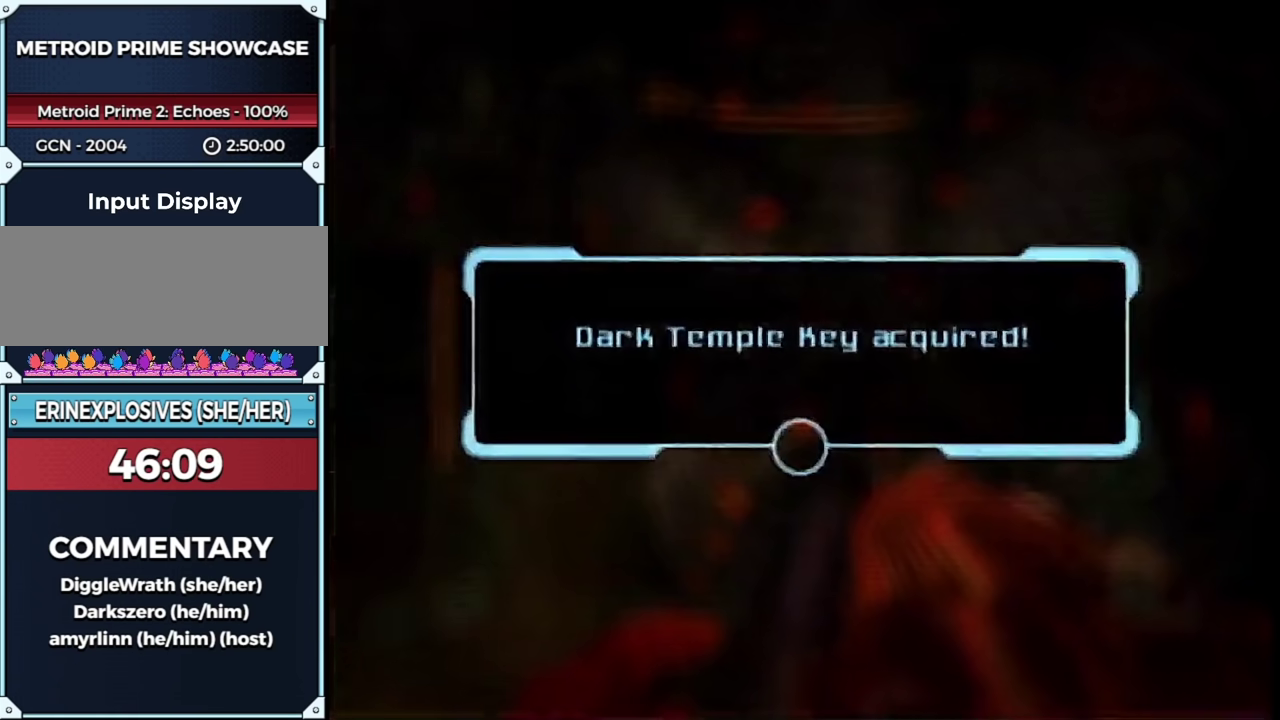
{"buttons": [], "left_stick": "left", "right_stick": "center", "events": [[183, "A", "down"], [233, "A", "up"], [300, "A", "down"], [333, "left_stick", "left"], [367, "A", "up"], [417, "A", "down"], [483, "A", "up"]]}
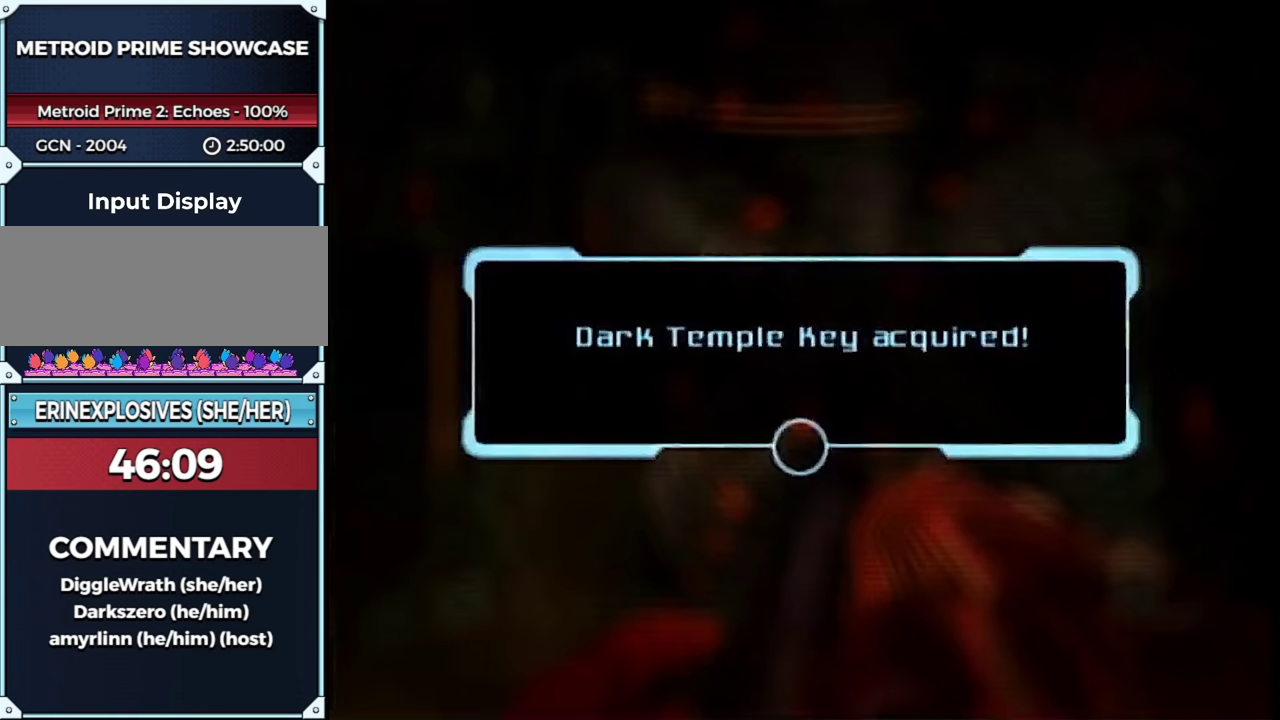
{"buttons": [], "left_stick": "left", "right_stick": "center", "events": [[50, "A", "down"], [117, "A", "up"], [183, "A", "down"], [233, "A", "up"], [333, "A", "down"], [400, "A", "up"]]}
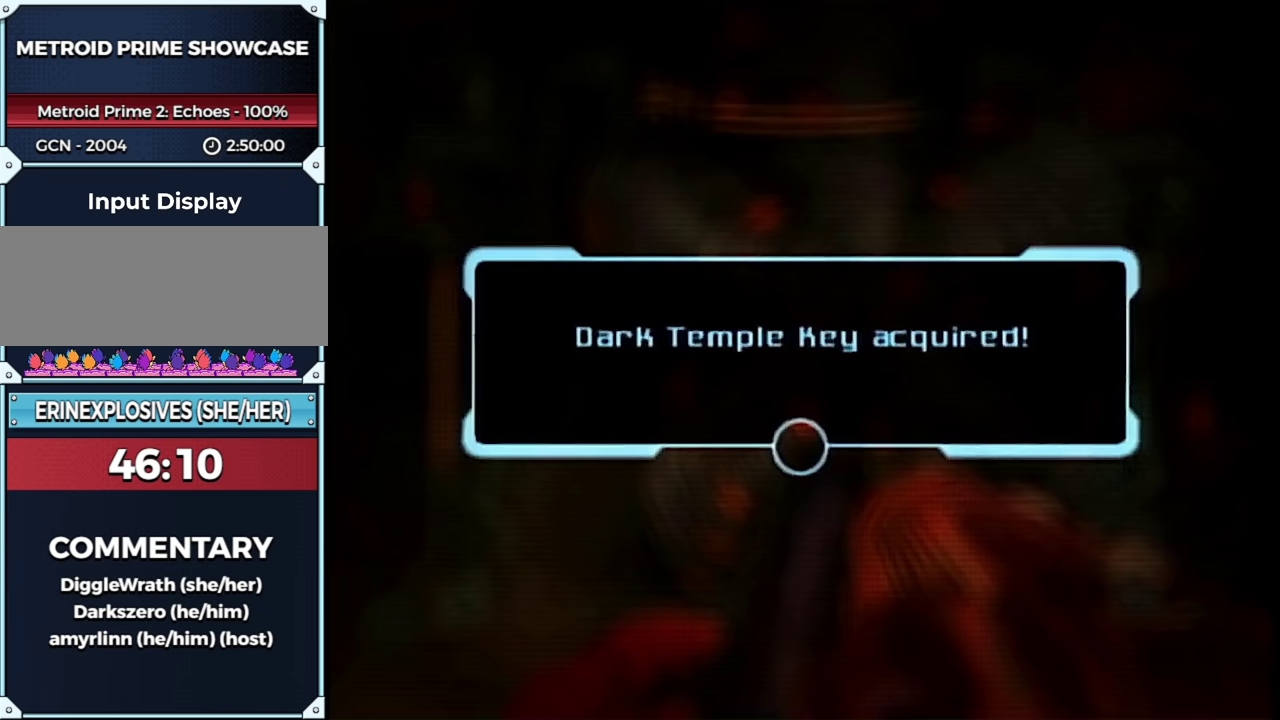
{"buttons": ["A"], "left_stick": "left", "right_stick": "center", "events": [[467, "A", "down"]]}